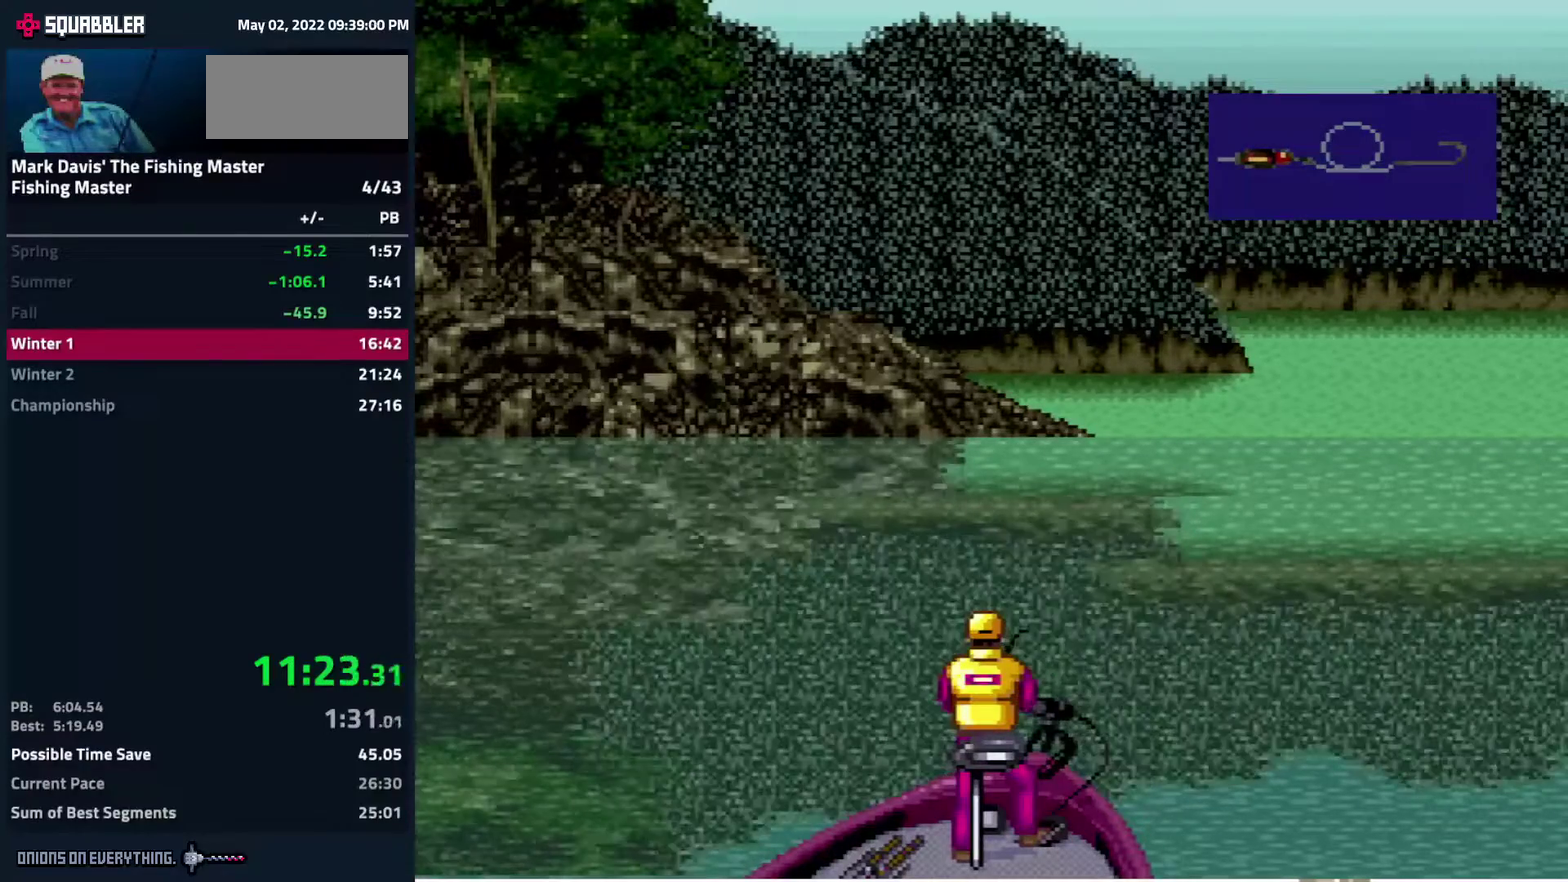
Gameplay with a controller (Nintendo layout); each line is a JSON object with the inputs held at the frame after it. "events" lists button and stick changes between this image and that frame as [ms after this image, input, new state], when the widget could be followed in between. Not read: L3 R3.
{"buttons": ["DPAD_DOWN"], "events": [[50, "A", "down"], [100, "A", "up"], [133, "A", "down"], [200, "A", "up"], [233, "A", "down"], [267, "A", "up"], [333, "A", "down"], [383, "A", "up"], [417, "A", "down"], [467, "A", "up"]]}
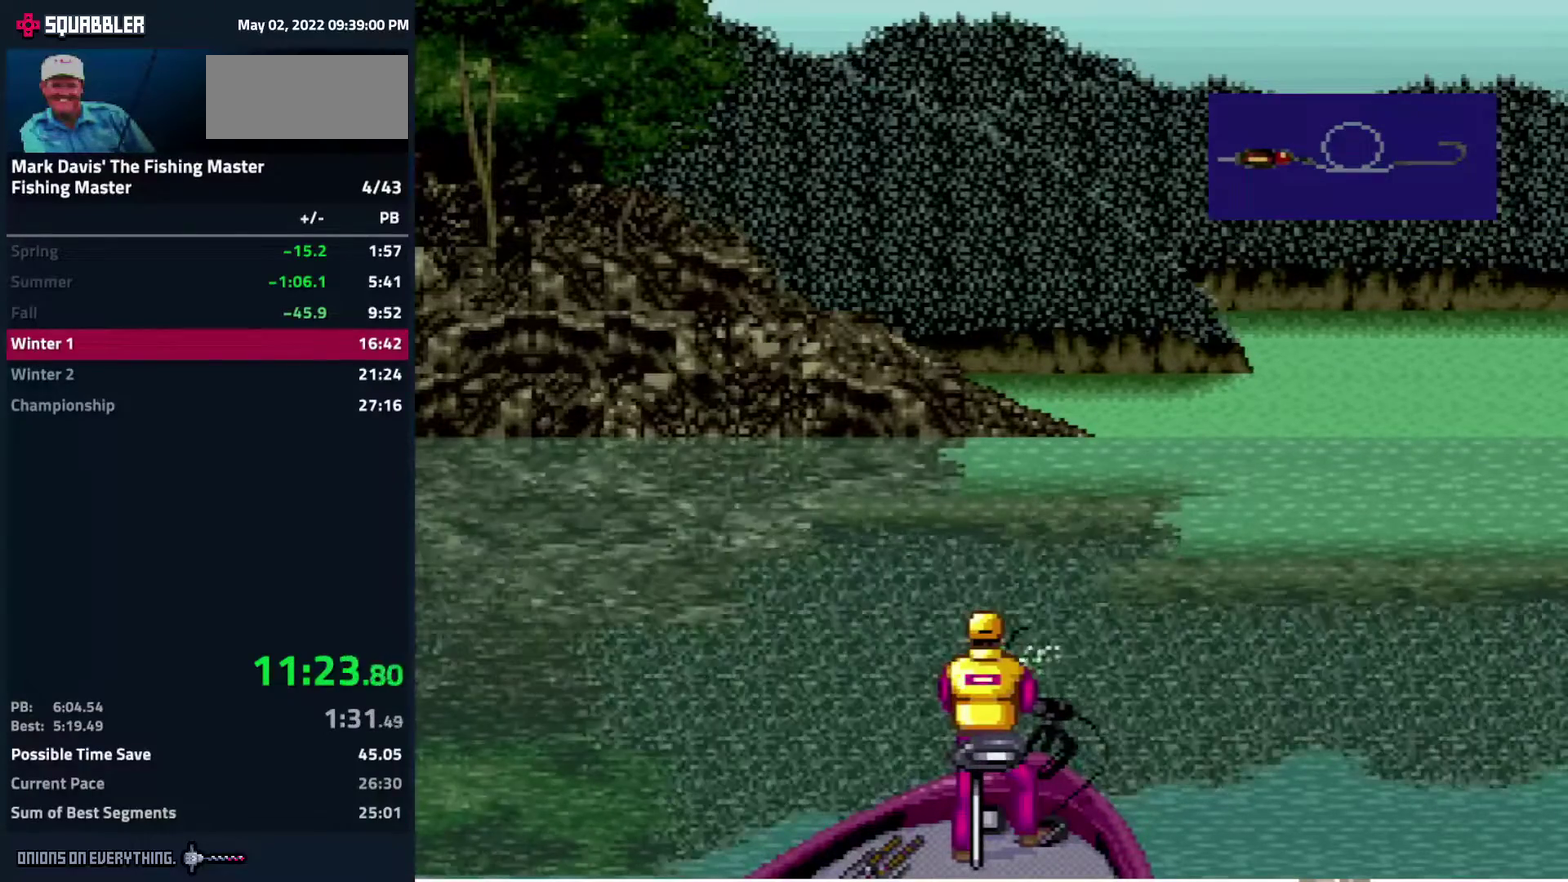
{"buttons": ["DPAD_DOWN"], "events": [[17, "A", "down"], [50, "A", "up"], [83, "A", "down"], [133, "A", "up"], [200, "A", "down"], [217, "A", "up"], [250, "A", "down"], [267, "A", "up"], [283, "A", "down"], [300, "A", "up"], [350, "A", "down"], [417, "A", "up"], [433, "A", "down"], [500, "A", "up"]]}
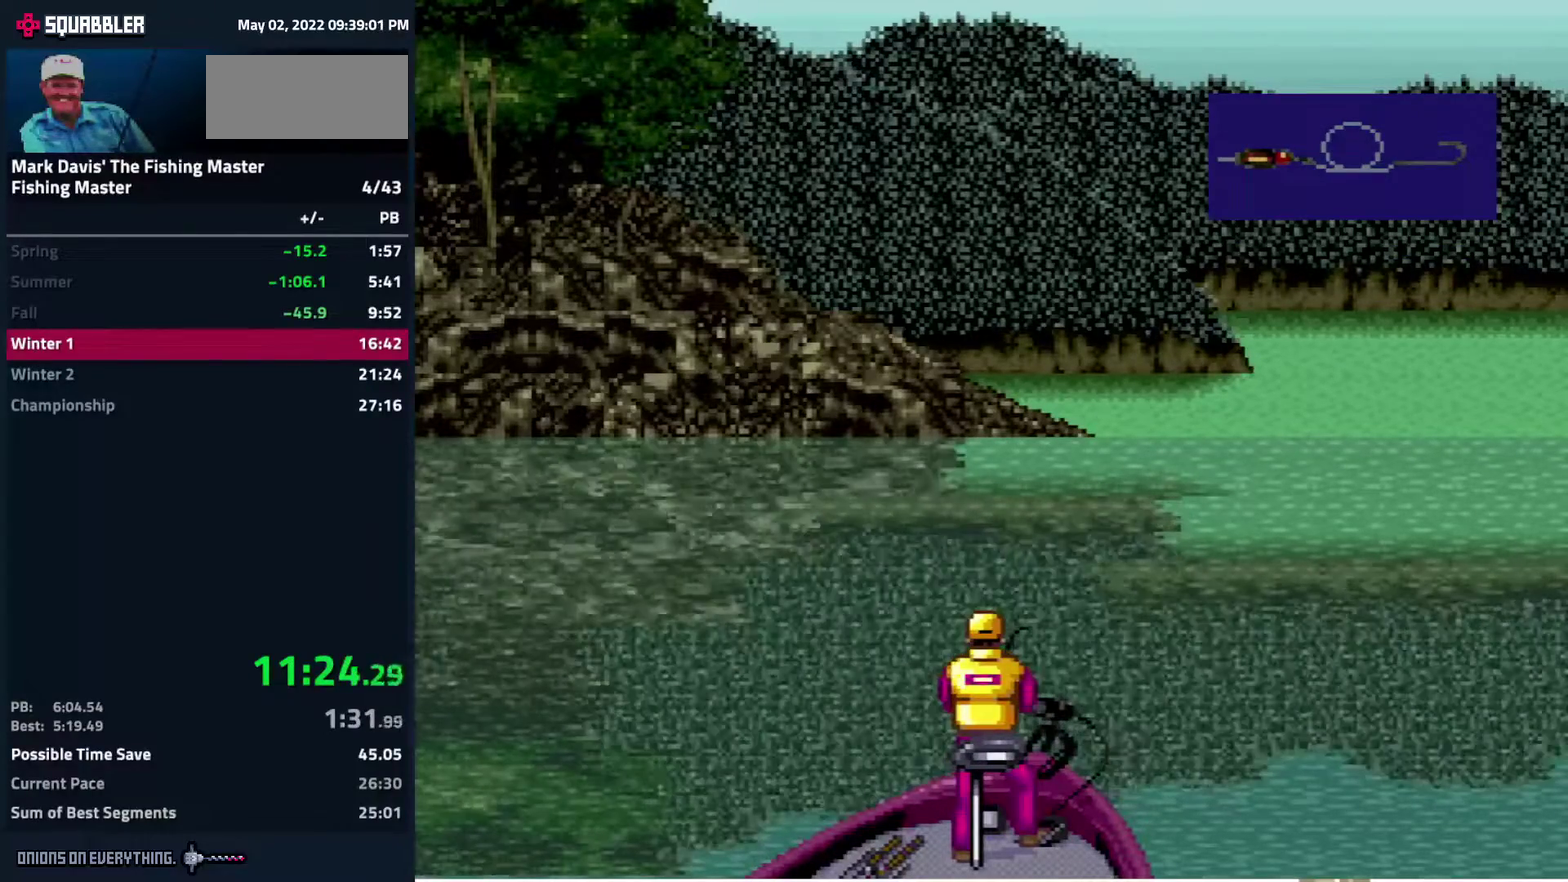
{"buttons": ["A", "DPAD_DOWN"], "events": [[50, "A", "down"], [83, "A", "up"], [133, "A", "down"], [150, "A", "up"], [167, "A", "down"], [183, "A", "up"], [233, "A", "down"], [283, "A", "up"], [333, "A", "down"], [383, "A", "up"], [433, "A", "down"], [467, "A", "up"], [483, "A", "down"]]}
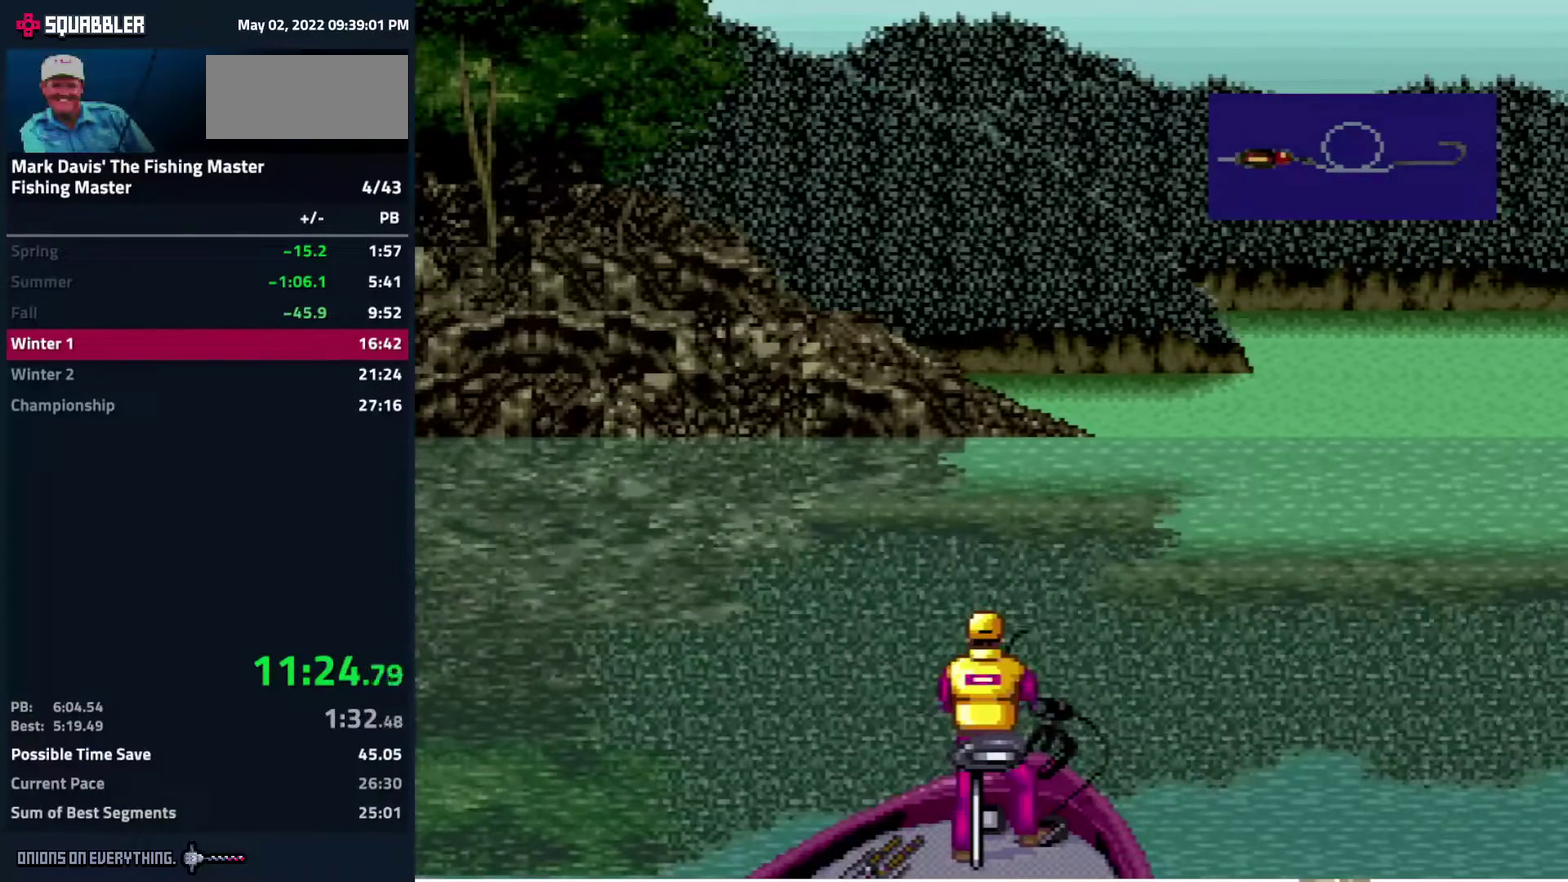
{"buttons": ["A", "DPAD_DOWN"], "events": [[67, "A", "up"], [133, "A", "down"], [167, "A", "up"], [200, "A", "down"], [217, "A", "up"], [233, "A", "down"], [250, "A", "up"], [317, "A", "down"], [350, "A", "up"], [367, "A", "down"], [433, "A", "up"], [483, "A", "down"]]}
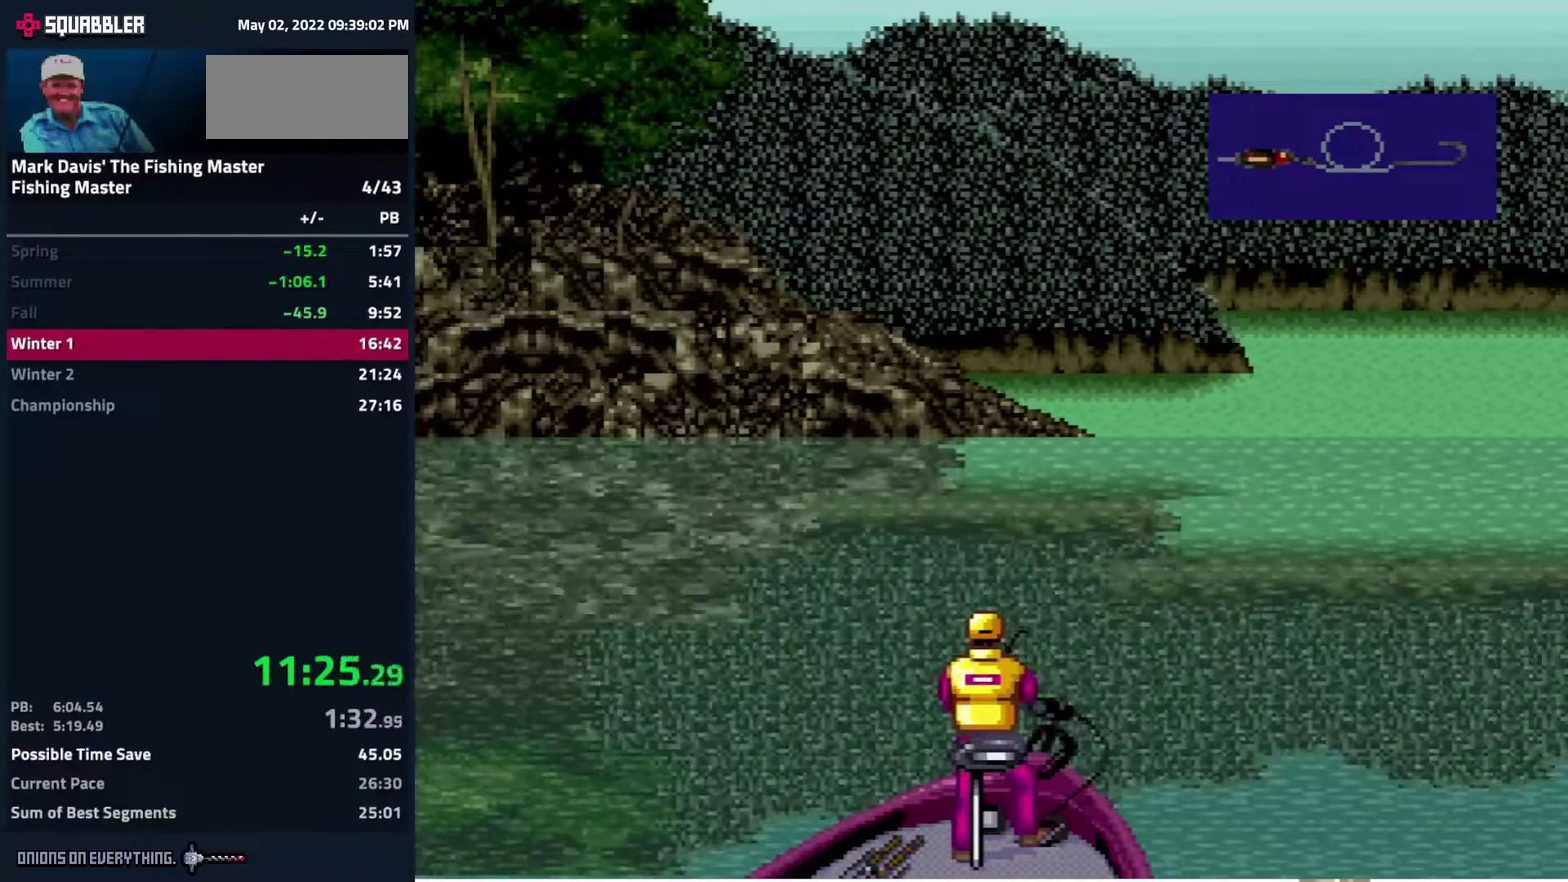
{"buttons": ["DPAD_DOWN"], "events": [[33, "A", "up"], [83, "A", "down"], [117, "A", "up"], [200, "A", "down"], [217, "A", "up"], [233, "A", "down"], [250, "A", "up"], [367, "A", "down"], [400, "A", "up"], [433, "A", "down"], [500, "A", "up"]]}